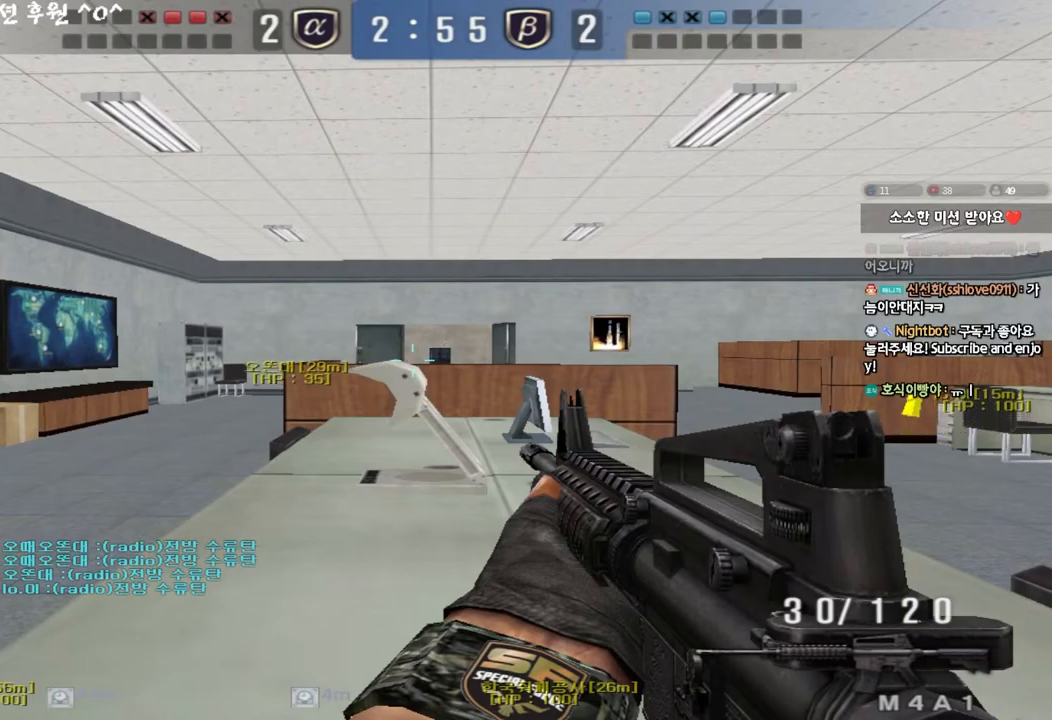
Gameplay with keyboard; each line is a JSON object with the keys held at the frame after it. "events" lists presses ("down") and releases ("up") of "a", "ctrl", "d", "e", "f", "q", "r", "s", "shift", "space", "tab" and "w" between this image and that frame as [ms after this image, input, new state], when the widget could be followed in between. No other keys are recorded. Mouse input is not recorded.
{"keys": ["ctrl"], "events": []}
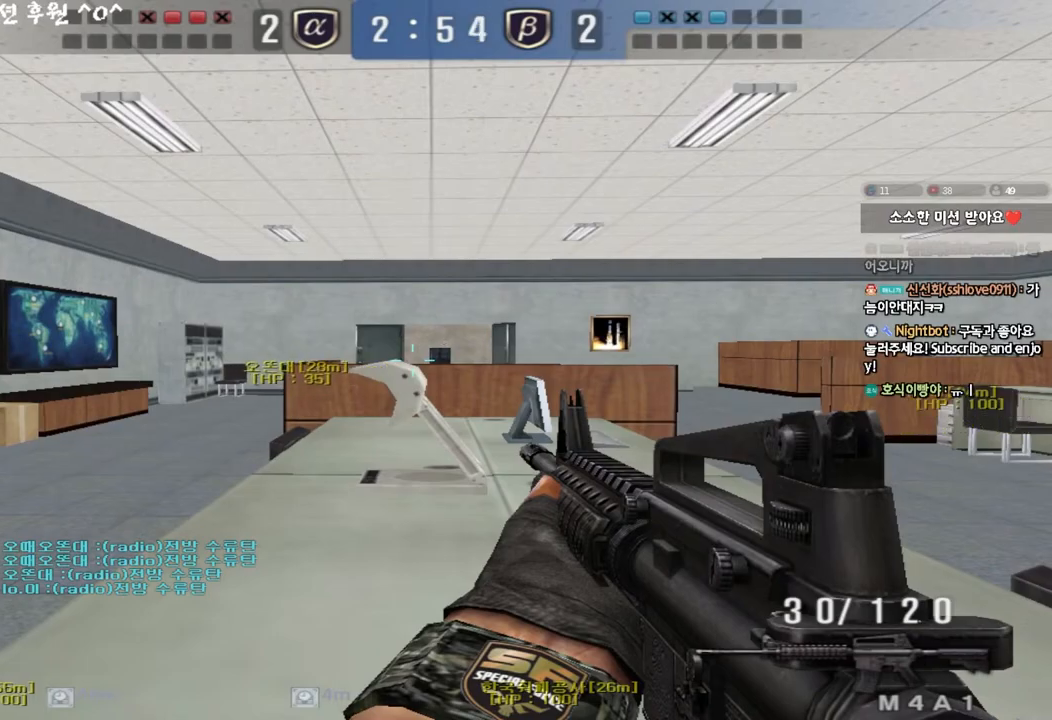
{"keys": ["ctrl"], "events": []}
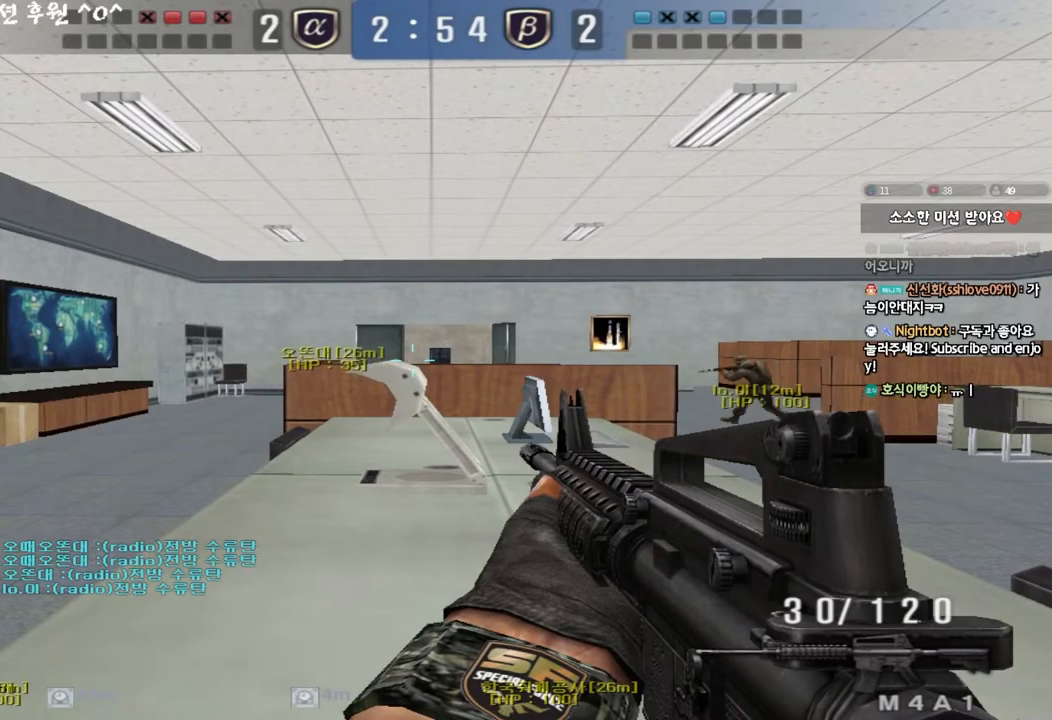
{"keys": ["ctrl"], "events": []}
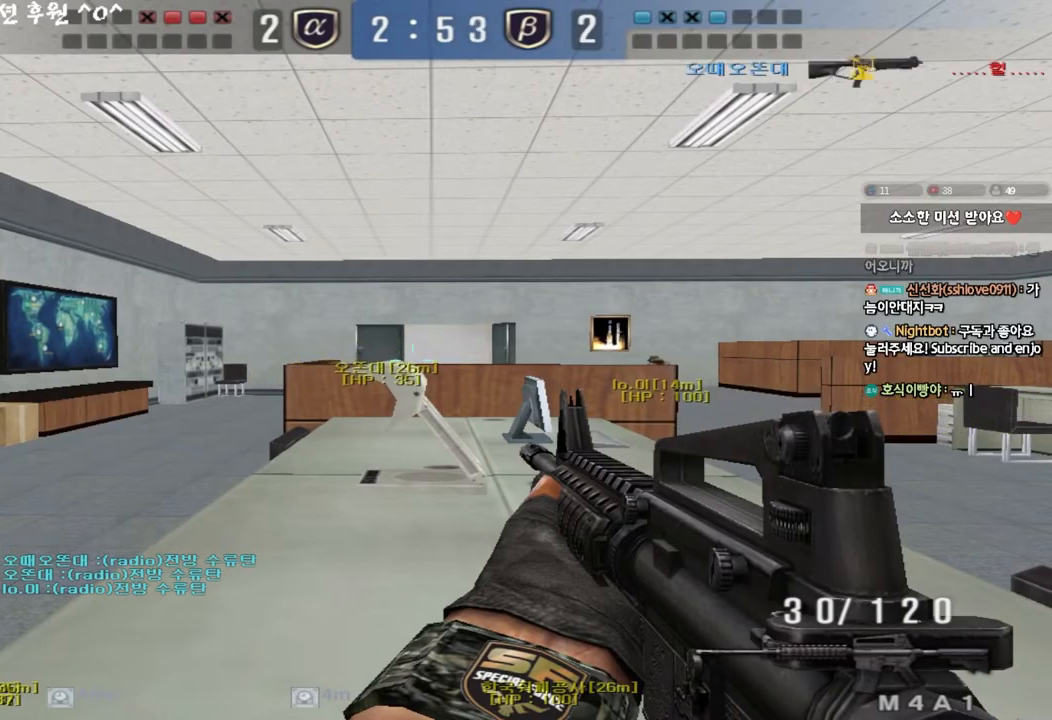
{"keys": ["a", "ctrl"], "events": [[500, "a", "down"]]}
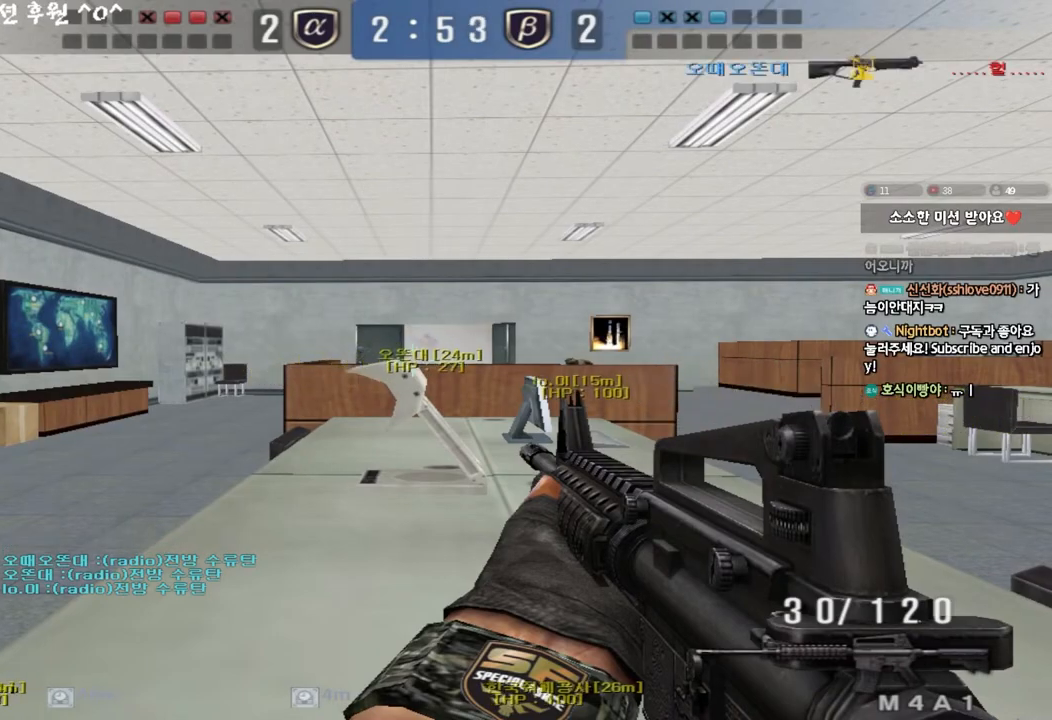
{"keys": ["a", "w"], "events": [[17, "ctrl", "up"], [17, "w", "down"], [117, "ctrl", "down"], [233, "ctrl", "up"]]}
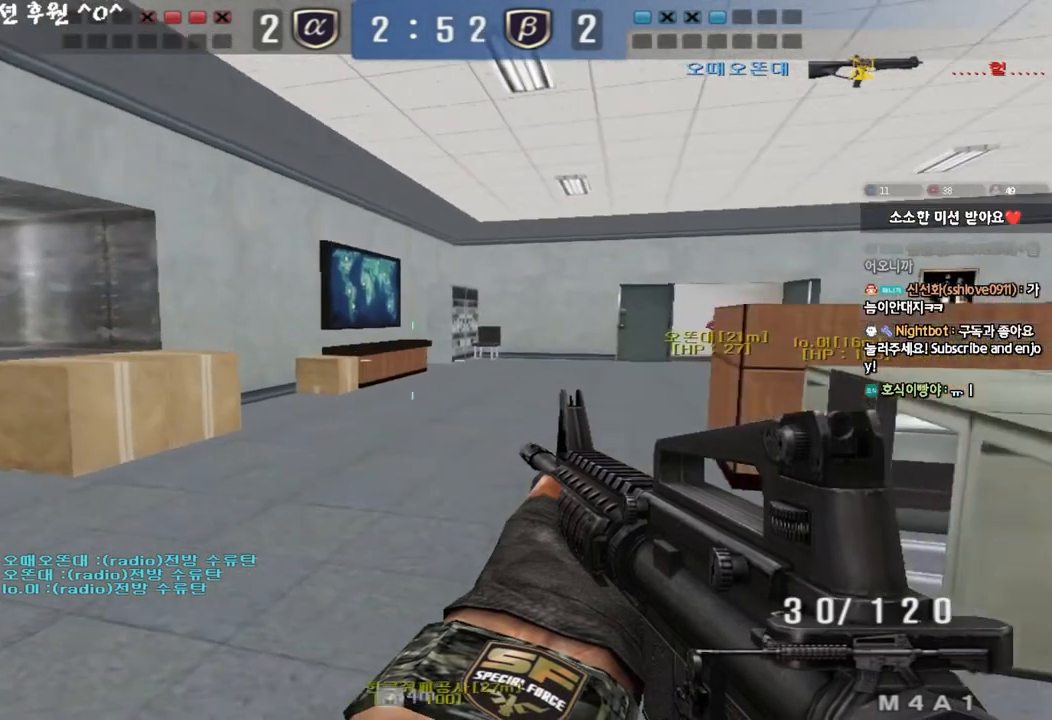
{"keys": ["ctrl"], "events": [[133, "ctrl", "down"], [133, "w", "up"], [150, "a", "up"], [217, "ctrl", "up"], [233, "d", "down"], [233, "w", "down"], [483, "ctrl", "down"], [483, "d", "up"], [500, "w", "up"]]}
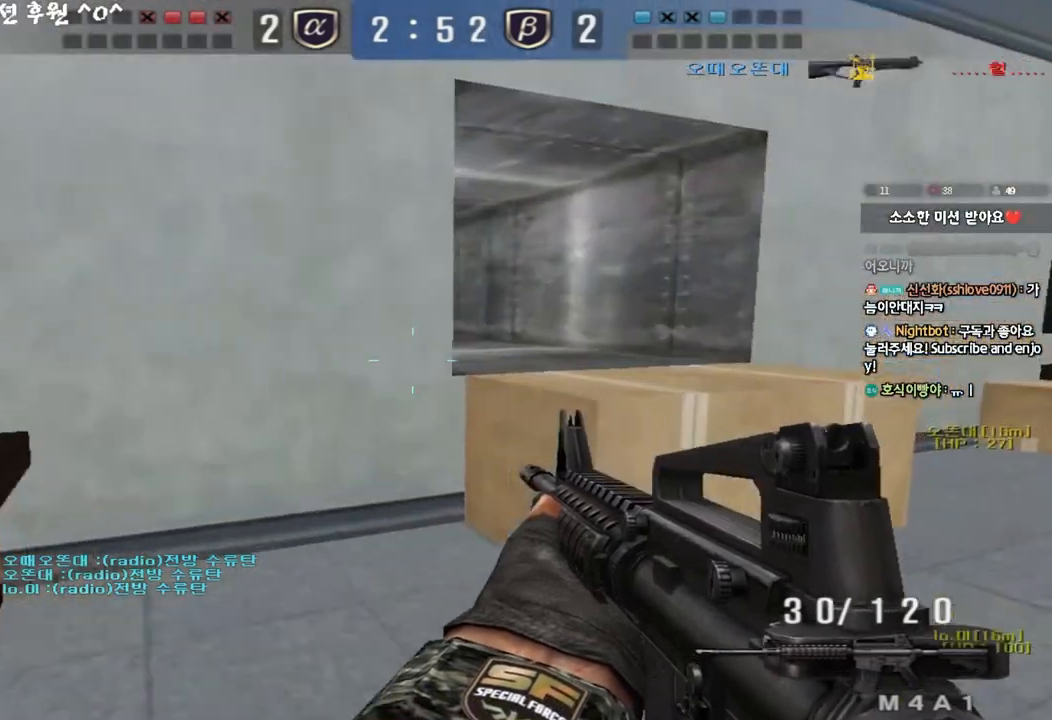
{"keys": ["a", "ctrl"], "events": [[67, "ctrl", "up"], [83, "d", "down"], [83, "w", "down"], [317, "ctrl", "down"], [333, "d", "up"], [350, "w", "up"], [483, "a", "down"]]}
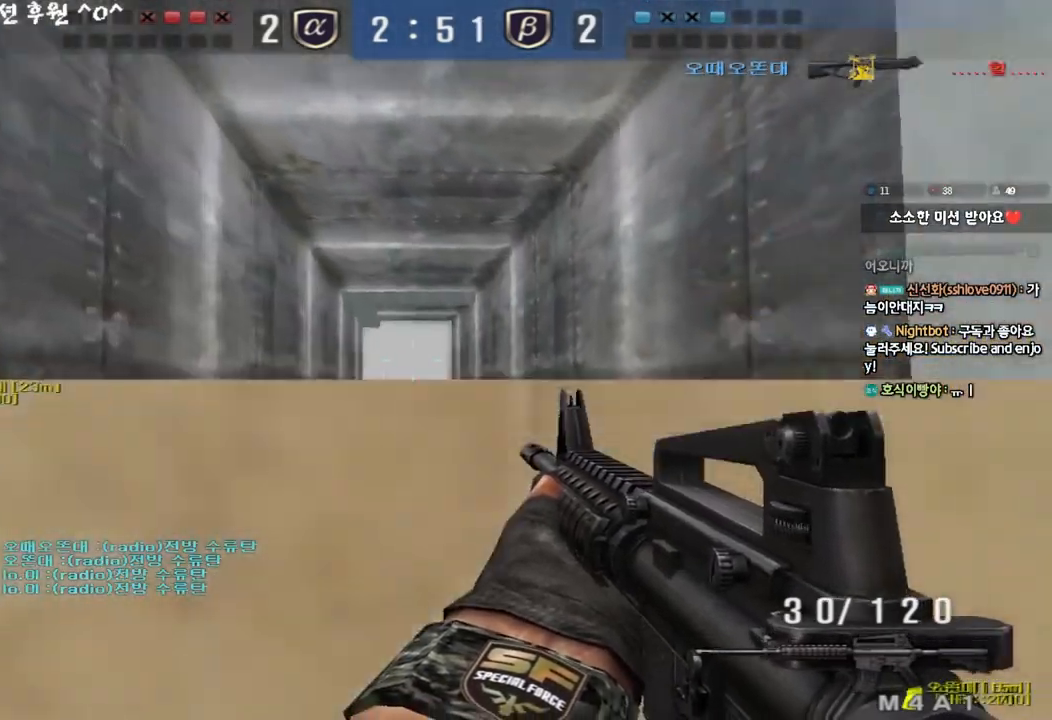
{"keys": ["d", "w"], "events": [[17, "ctrl", "up"], [17, "w", "down"], [183, "ctrl", "down"], [183, "w", "up"], [200, "a", "up"], [300, "d", "down"], [300, "w", "down"], [433, "ctrl", "up"]]}
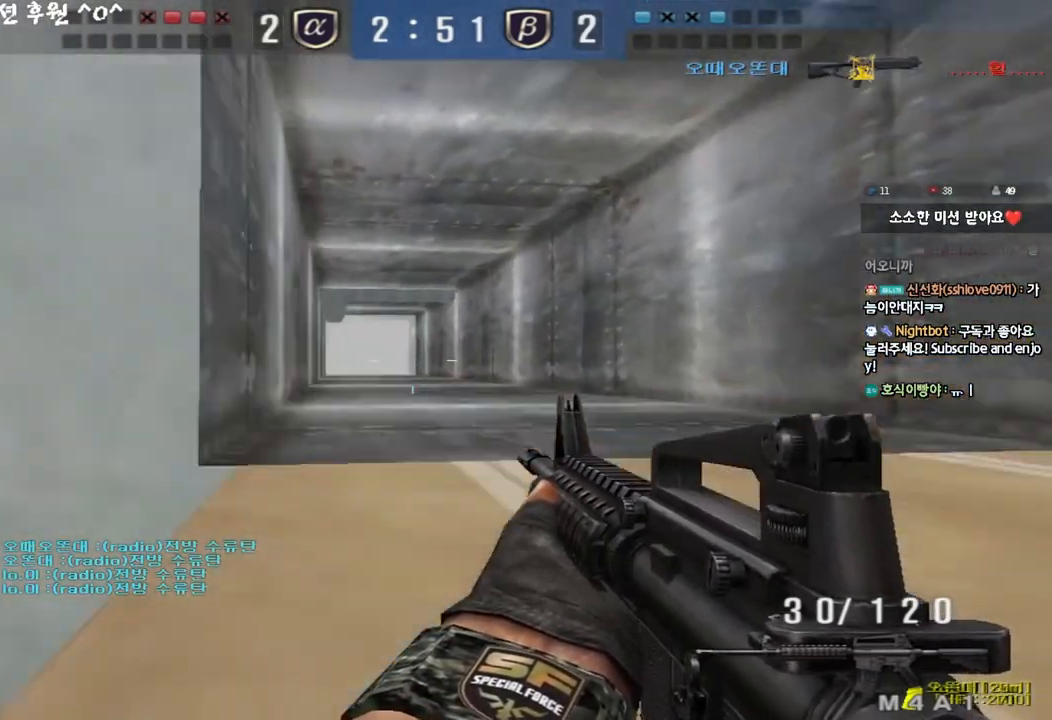
{"keys": ["w"], "events": [[67, "ctrl", "down"], [83, "space", "down"], [183, "ctrl", "up"], [217, "space", "up"], [250, "d", "up"], [267, "a", "down"], [283, "ctrl", "down"], [450, "ctrl", "up"], [483, "a", "up"]]}
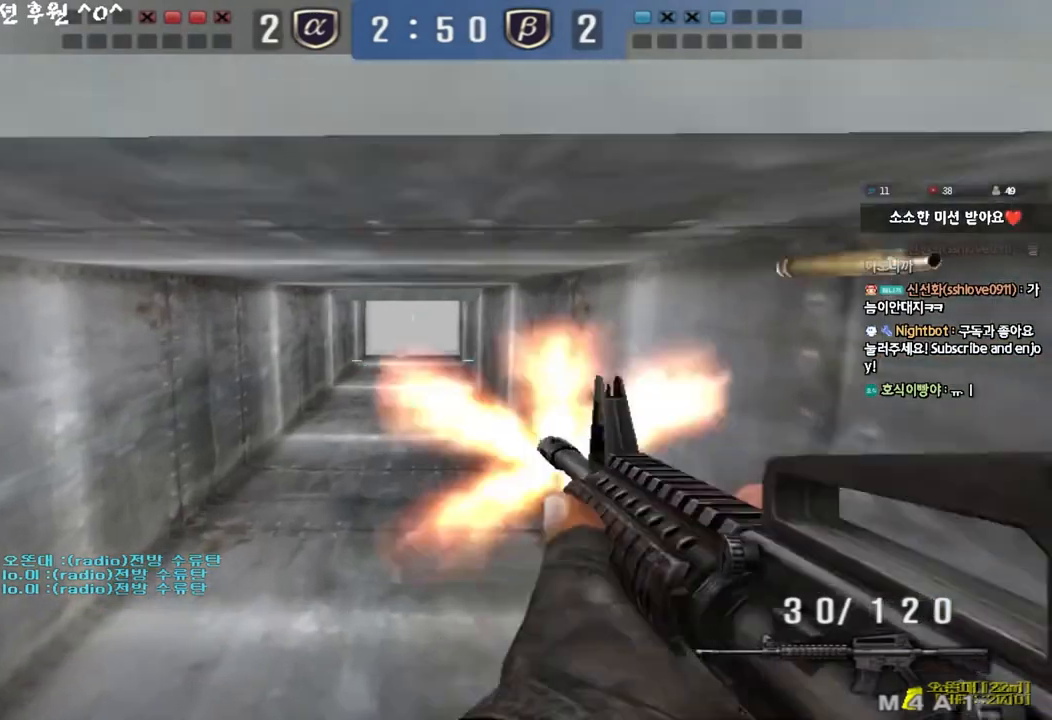
{"keys": ["d", "w"], "events": [[50, "ctrl", "down"], [50, "d", "down"], [150, "ctrl", "up"], [300, "ctrl", "down"], [300, "d", "up"], [317, "w", "up"], [367, "w", "down"], [383, "ctrl", "up"], [383, "d", "down"]]}
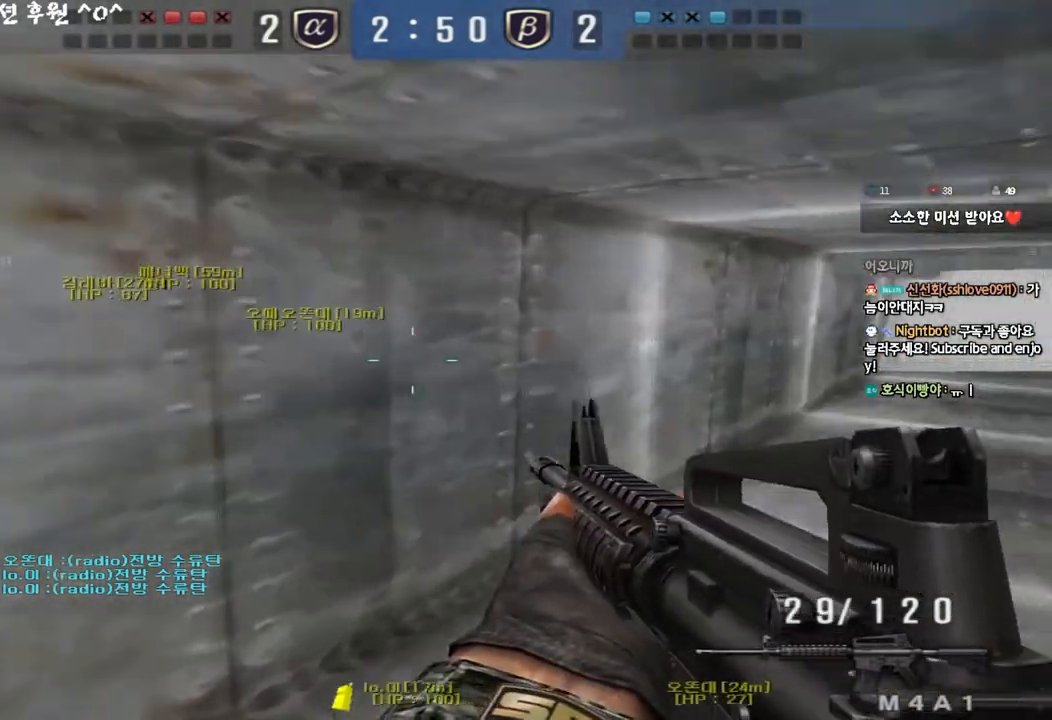
{"keys": ["ctrl"], "events": [[117, "ctrl", "down"], [117, "d", "up"], [133, "w", "up"], [200, "ctrl", "up"], [200, "d", "down"], [217, "w", "down"], [433, "ctrl", "down"], [433, "d", "up"], [450, "w", "up"]]}
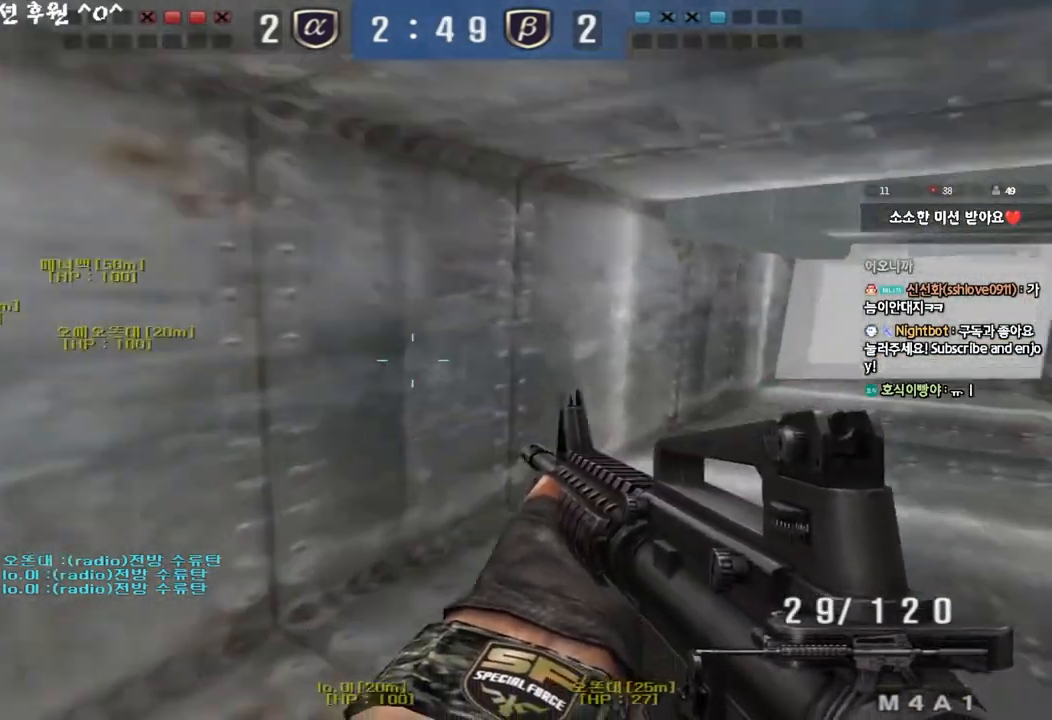
{"keys": ["d", "tab", "w"], "events": [[33, "ctrl", "up"], [33, "d", "down"], [33, "w", "down"], [233, "ctrl", "down"], [233, "d", "up"], [233, "w", "up"], [300, "tab", "down"], [300, "w", "down"], [317, "d", "down"], [333, "ctrl", "up"]]}
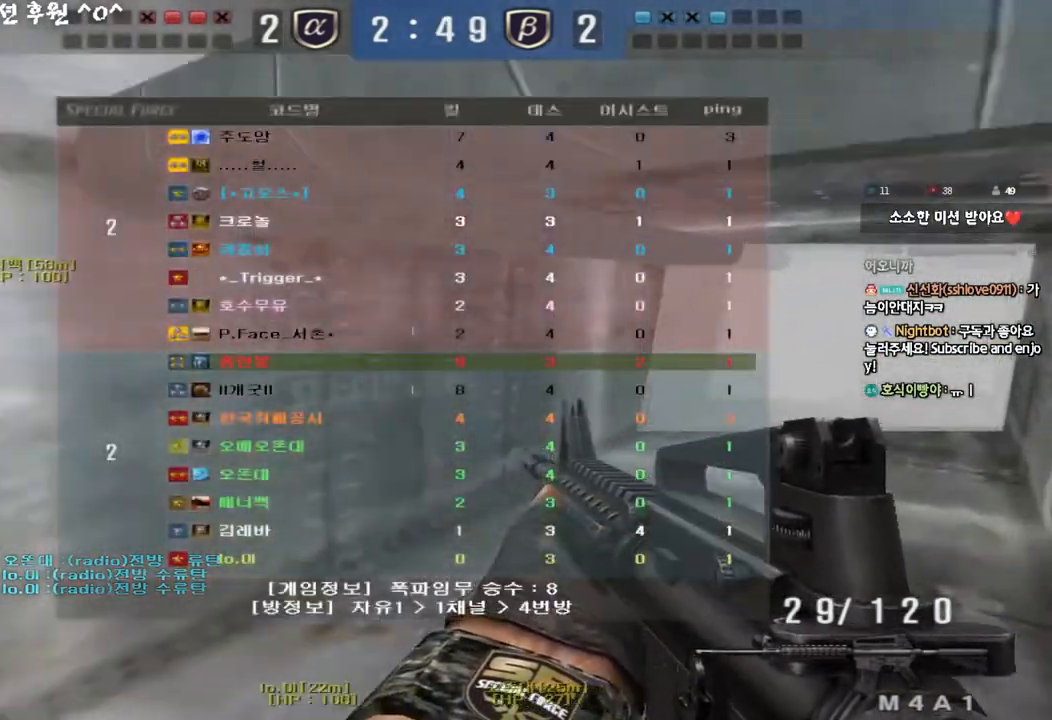
{"keys": ["d", "w"], "events": [[17, "ctrl", "down"], [17, "d", "up"], [33, "w", "up"], [100, "d", "down"], [100, "w", "down"], [117, "ctrl", "up"], [283, "ctrl", "down"], [283, "d", "up"], [283, "w", "up"], [317, "tab", "up"], [367, "ctrl", "up"], [367, "d", "down"], [367, "w", "down"]]}
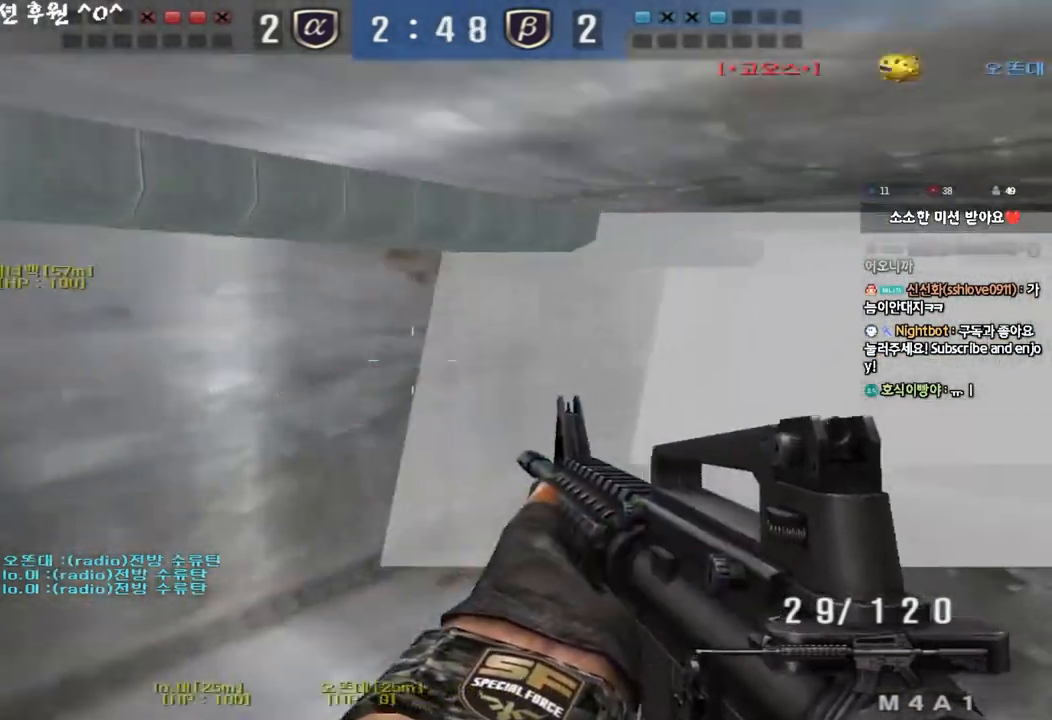
{"keys": ["a", "w"], "events": [[50, "ctrl", "down"], [50, "d", "up"], [67, "w", "up"], [150, "a", "down"], [150, "ctrl", "up"], [150, "w", "down"], [367, "ctrl", "down"], [383, "w", "up"], [400, "a", "up"], [483, "ctrl", "up"], [483, "w", "down"], [500, "a", "down"]]}
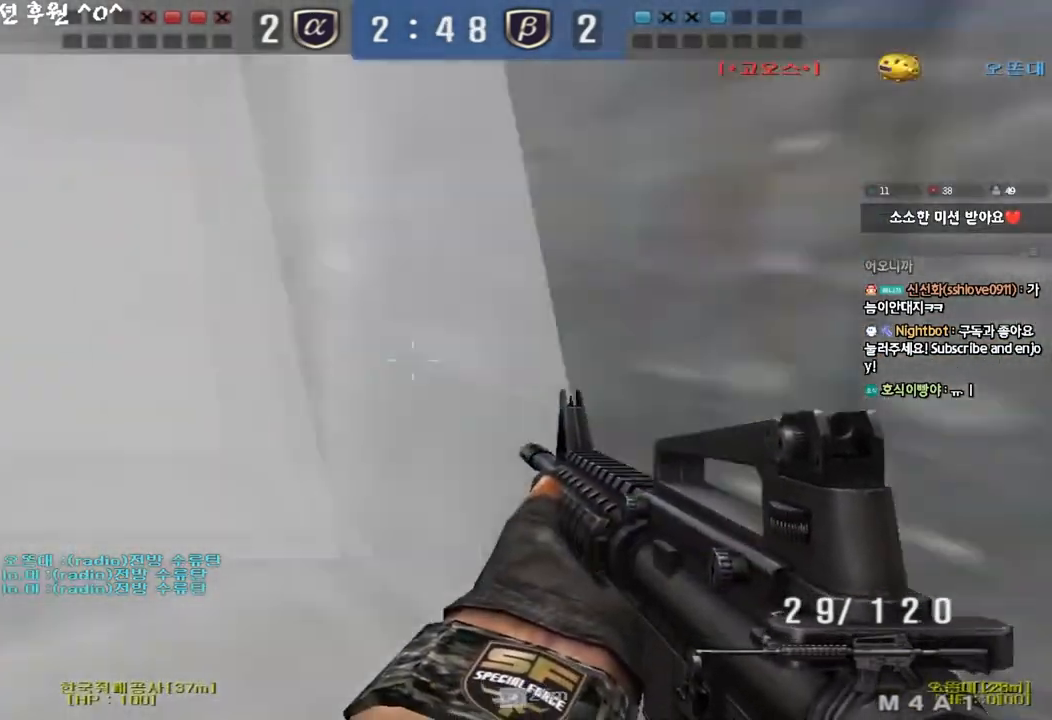
{"keys": ["a", "w"], "events": [[217, "ctrl", "down"], [233, "w", "up"], [250, "a", "up"], [333, "ctrl", "up"], [333, "w", "down"], [350, "a", "down"]]}
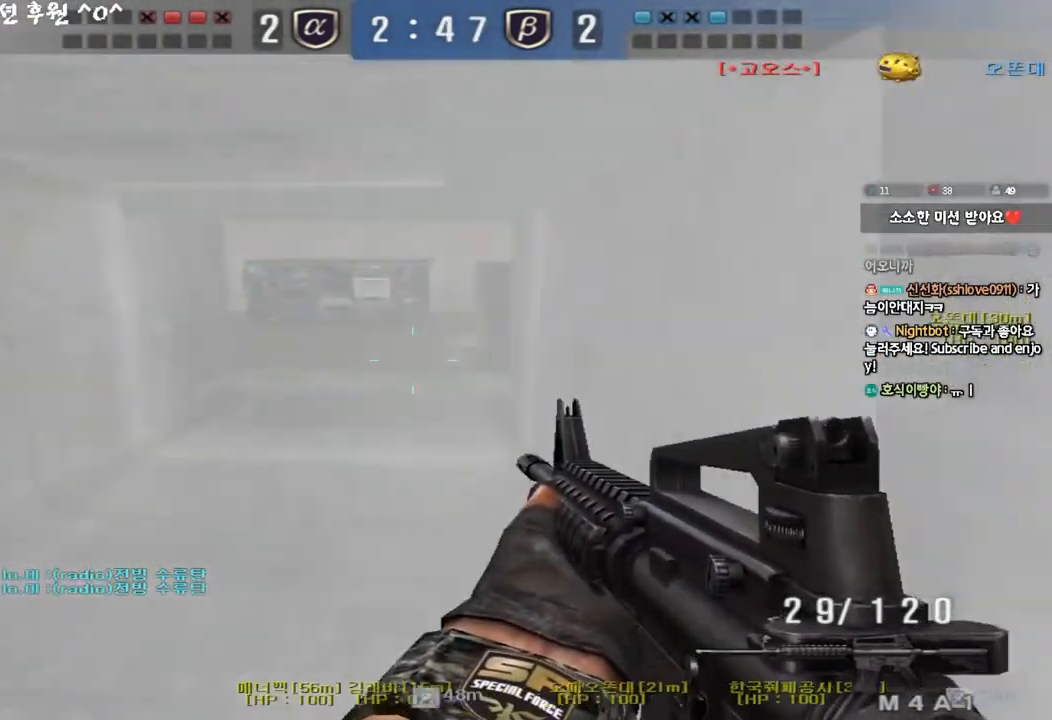
{"keys": ["d", "w"], "events": [[217, "ctrl", "down"], [217, "w", "up"], [233, "a", "up"], [283, "ctrl", "up"], [283, "d", "down"], [283, "w", "down"]]}
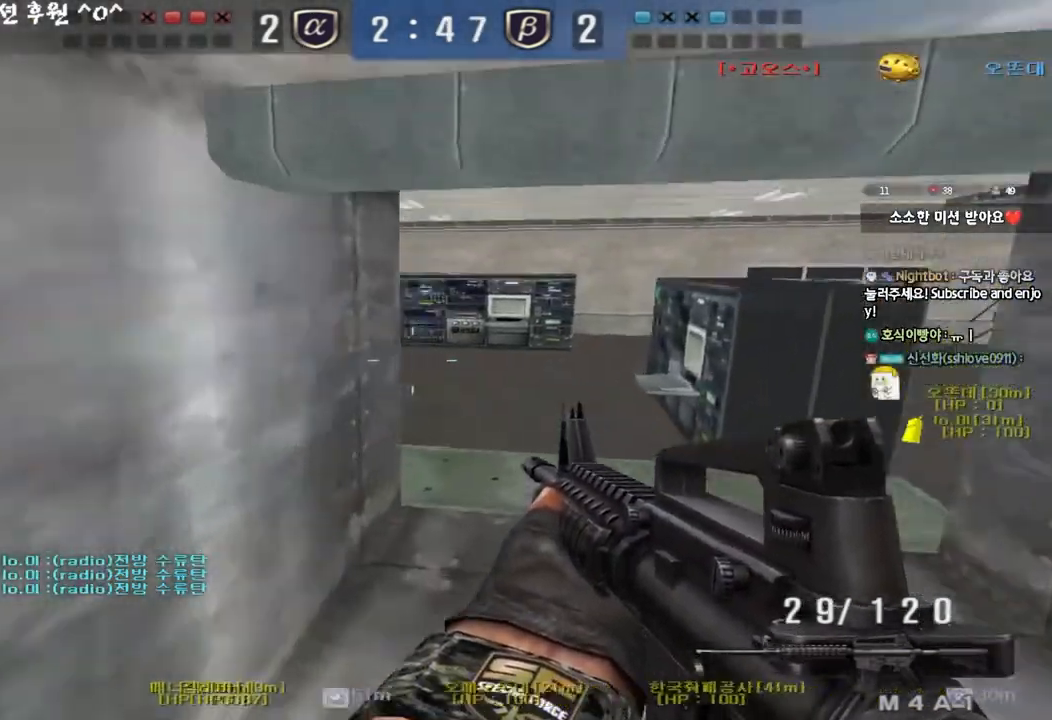
{"keys": [], "events": [[33, "ctrl", "down"], [33, "d", "up"], [50, "w", "up"], [117, "ctrl", "up"], [133, "d", "down"], [133, "w", "down"], [433, "ctrl", "down"], [433, "d", "up"], [433, "w", "up"], [483, "ctrl", "up"]]}
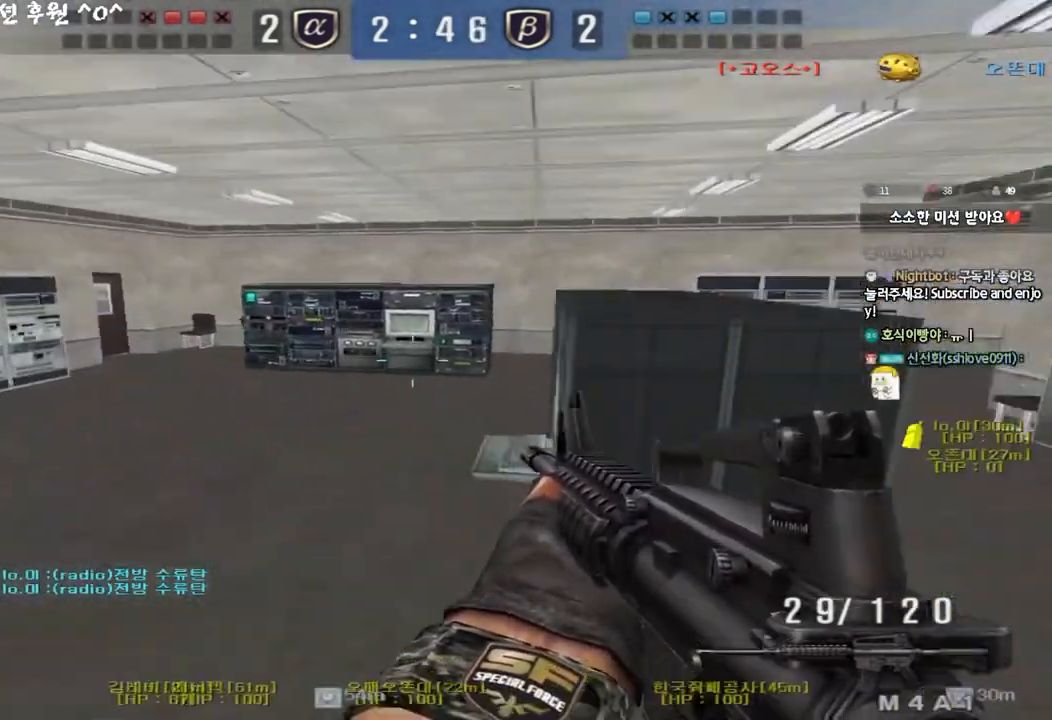
{"keys": ["d"], "events": [[17, "d", "down"], [17, "w", "down"], [167, "d", "up"], [167, "w", "up"], [333, "d", "down"], [350, "w", "down"], [433, "w", "up"]]}
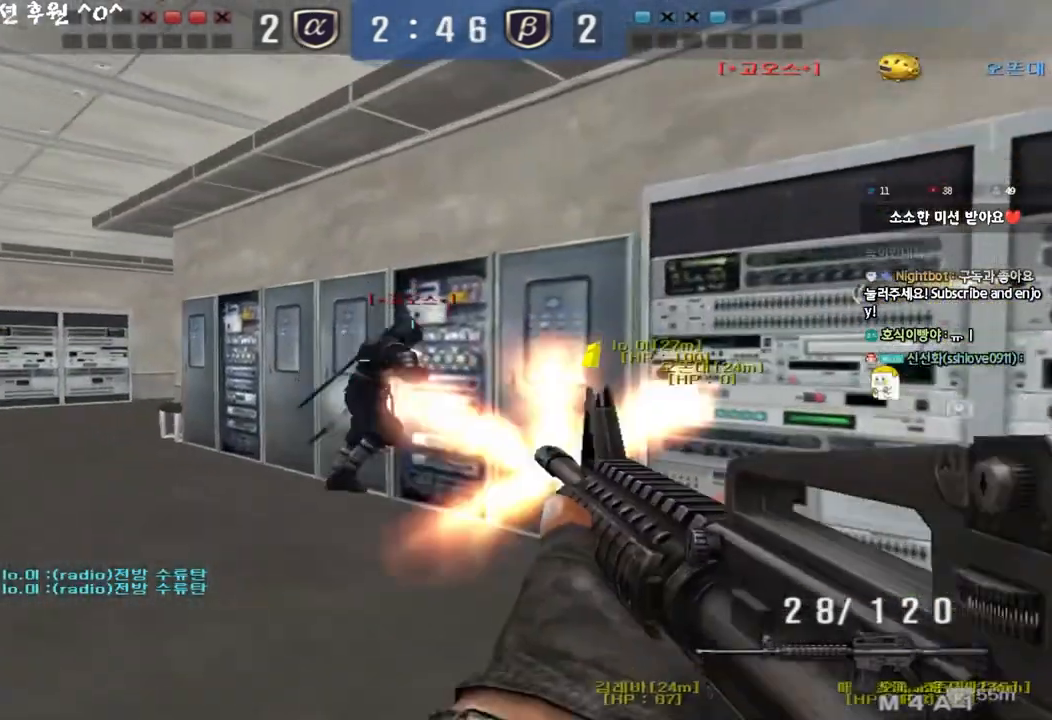
{"keys": ["ctrl"], "events": [[117, "ctrl", "down"], [117, "d", "up"]]}
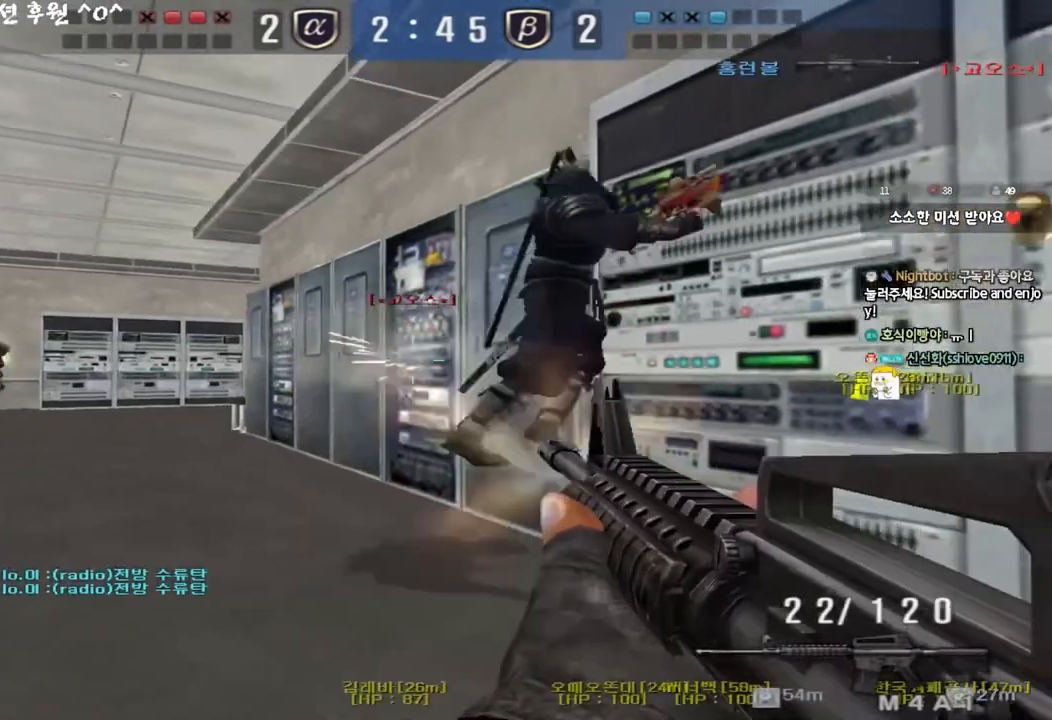
{"keys": ["d", "w"], "events": [[250, "d", "down"], [250, "w", "down"], [283, "ctrl", "up"]]}
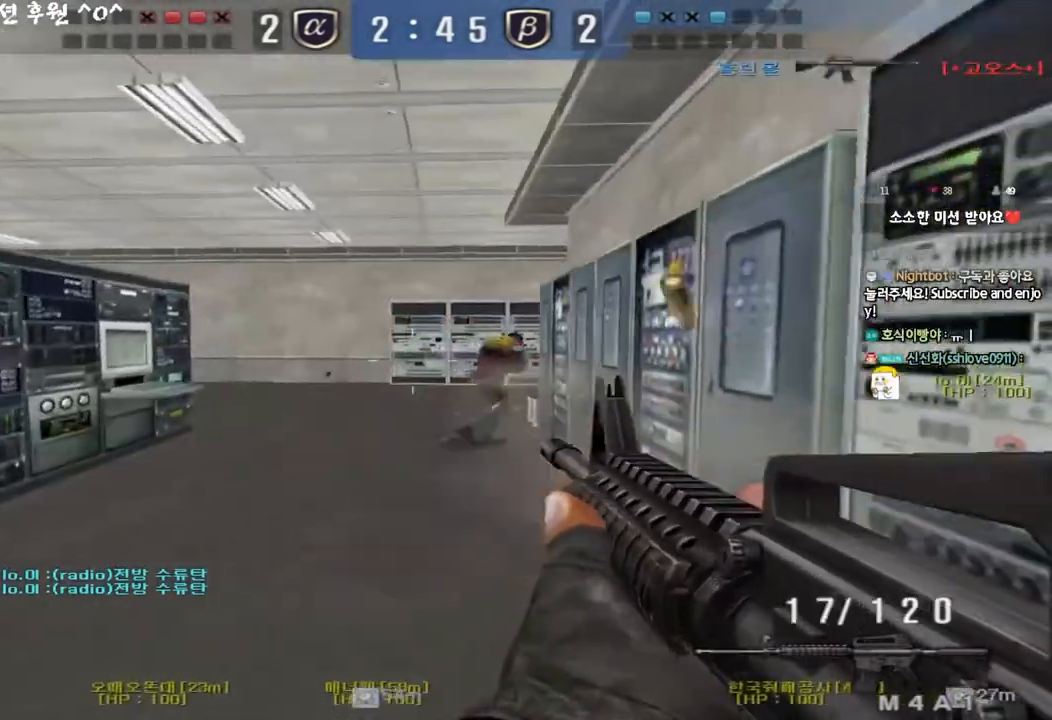
{"keys": ["a"], "events": [[117, "d", "up"], [167, "a", "down"], [450, "w", "up"]]}
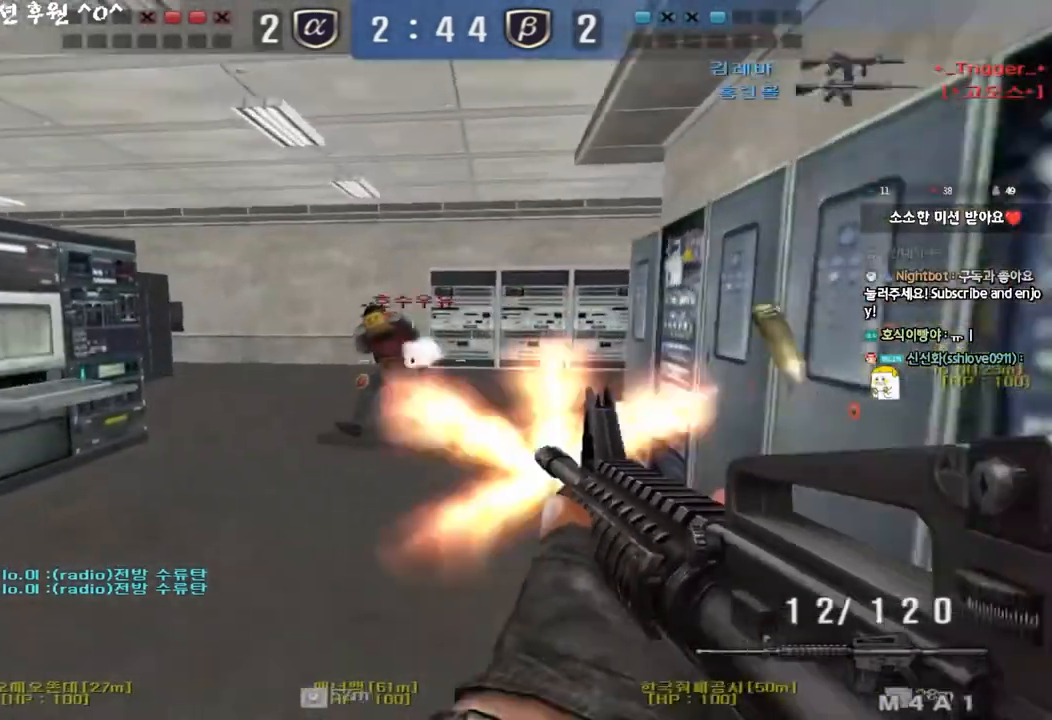
{"keys": [], "events": [[150, "a", "up"]]}
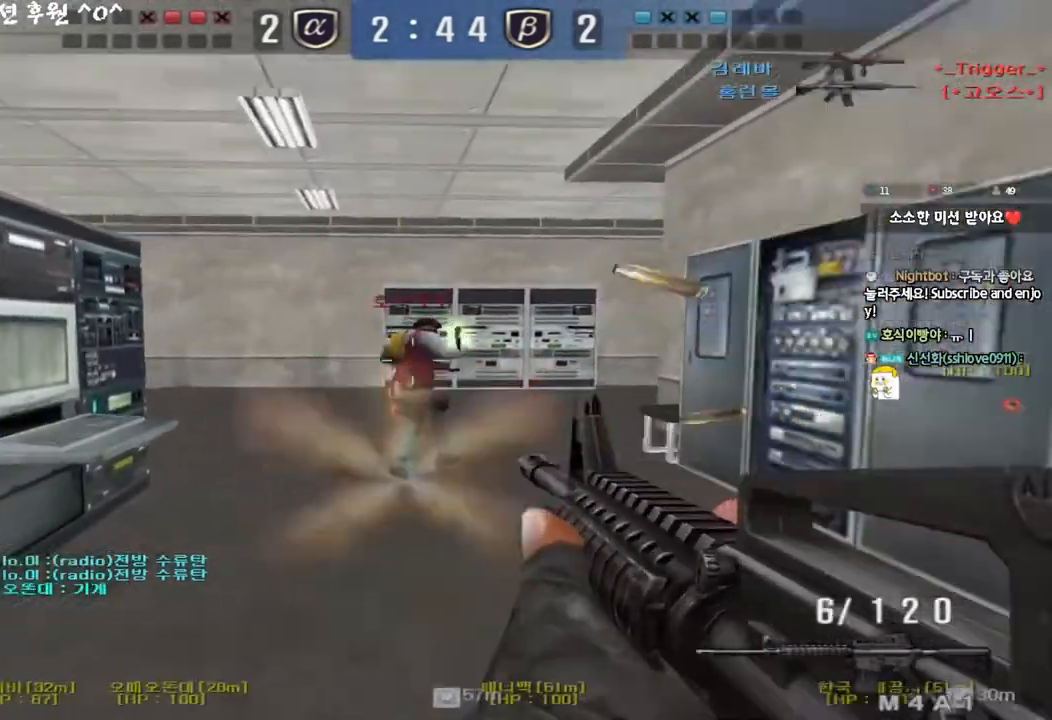
{"keys": ["a"], "events": [[67, "a", "down"], [283, "a", "up"], [500, "a", "down"]]}
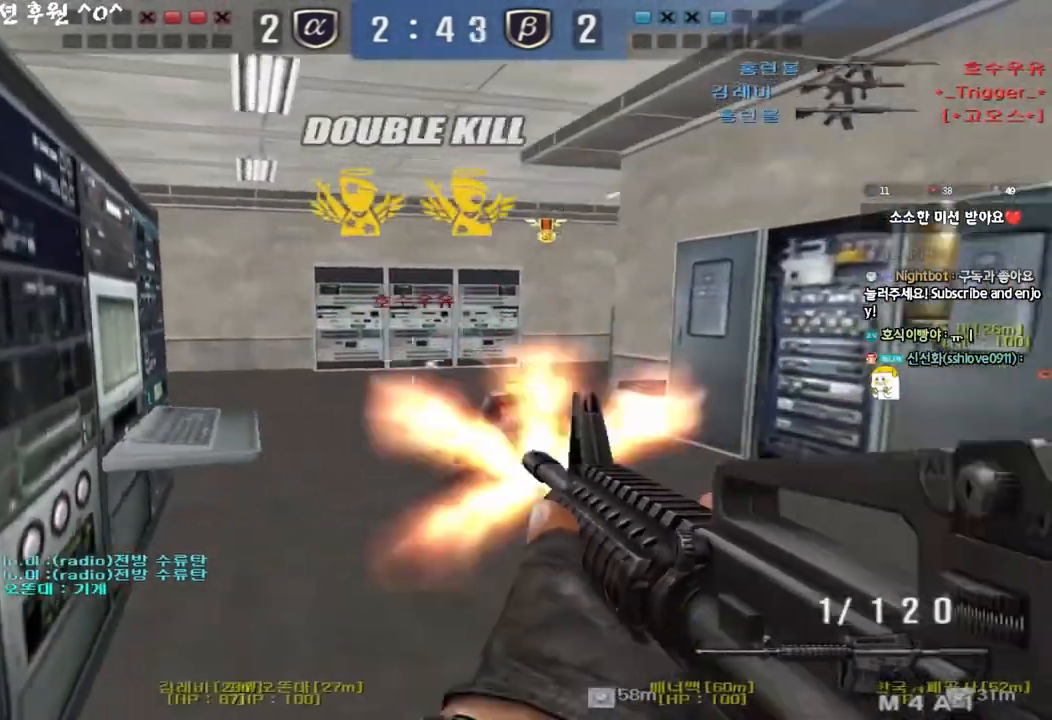
{"keys": ["shift", "space"], "events": [[50, "w", "down"], [67, "r", "down"], [167, "r", "up"], [450, "shift", "down"], [450, "w", "up"], [467, "a", "up"], [500, "space", "down"]]}
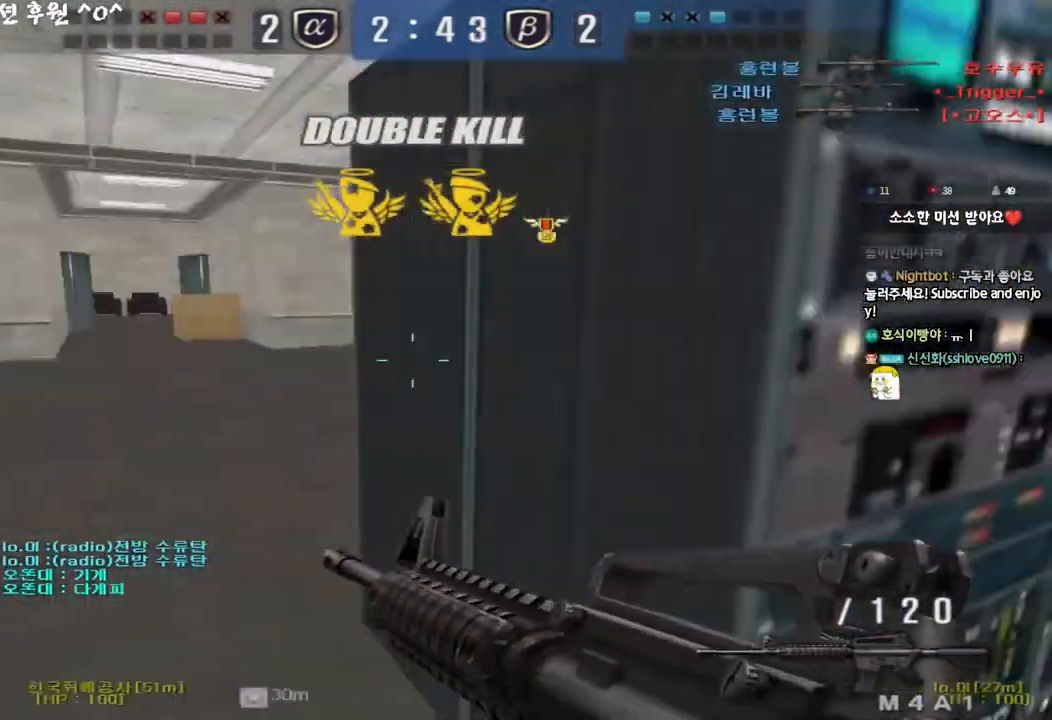
{"keys": ["d", "w"], "events": [[67, "shift", "up"], [83, "space", "up"], [200, "d", "down"], [200, "s", "down"], [383, "s", "up"], [467, "w", "down"]]}
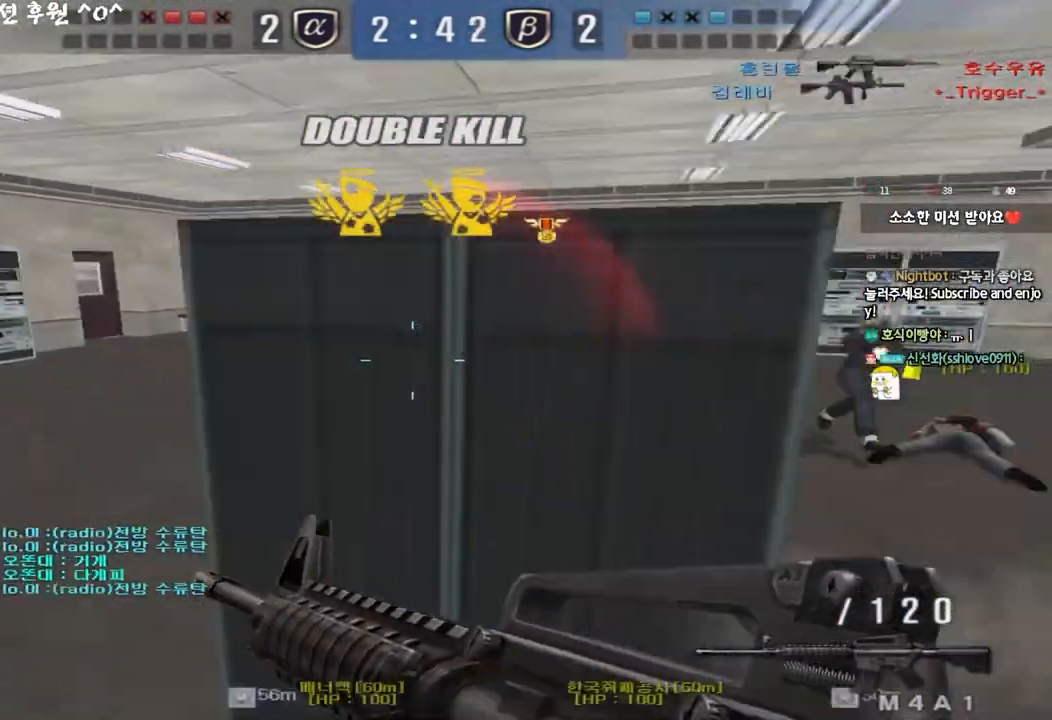
{"keys": ["a", "w"], "events": [[150, "a", "down"], [150, "d", "up"]]}
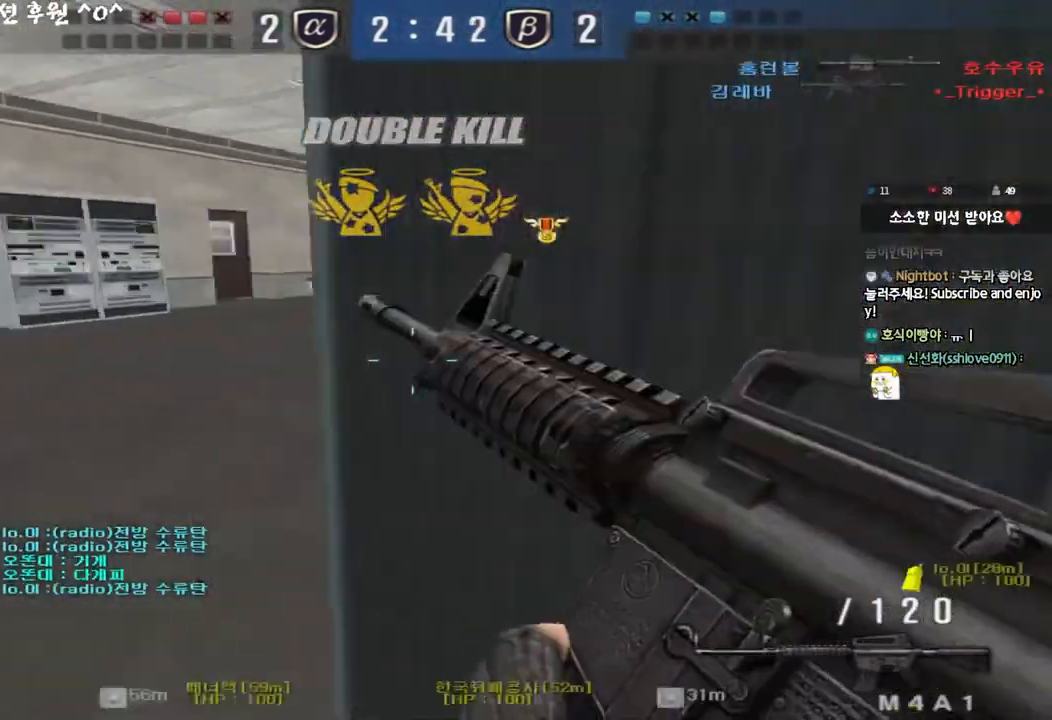
{"keys": ["a", "w"], "events": []}
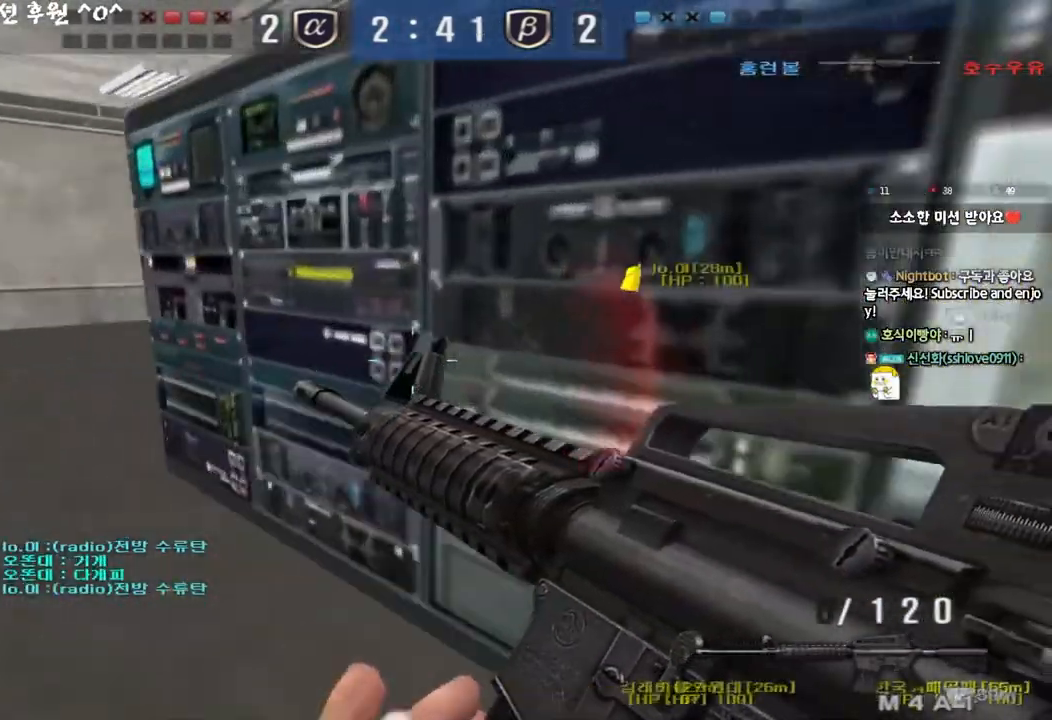
{"keys": ["a", "w"], "events": []}